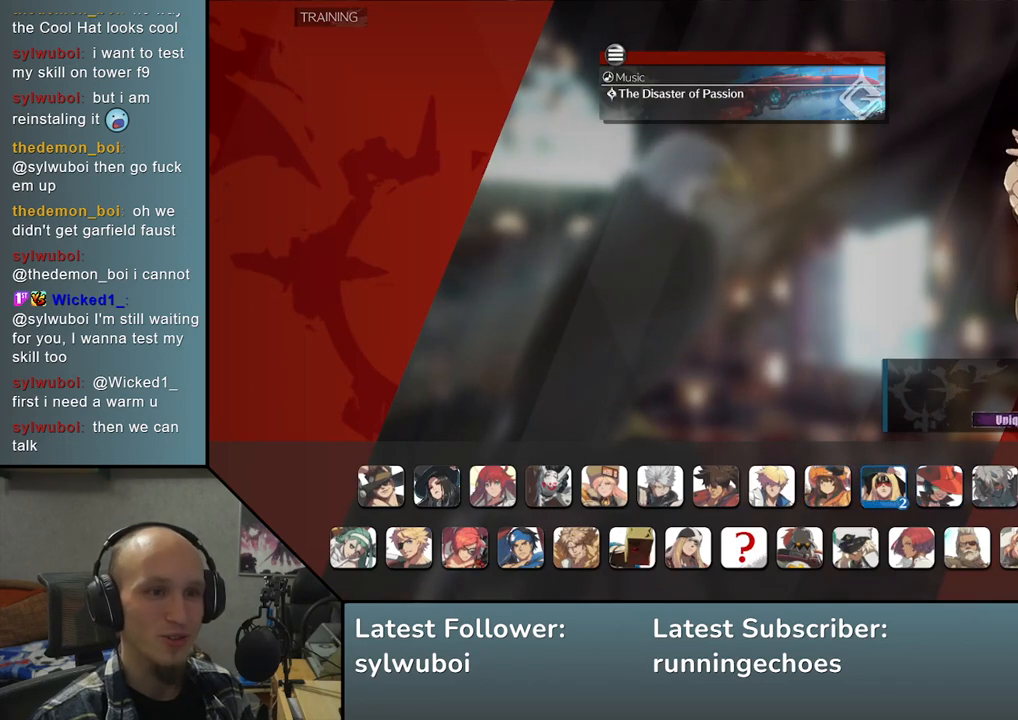
Gameplay with a controller (arcade stick); each line is a JSON object with the inputs held at the frame after it. "events" lists button and stick changes between this image and that frame as [ms after this image, input, new state], when the widget could be followed in between. Not read: L3 R3.
{"buttons": [], "left_stick": "center", "events": []}
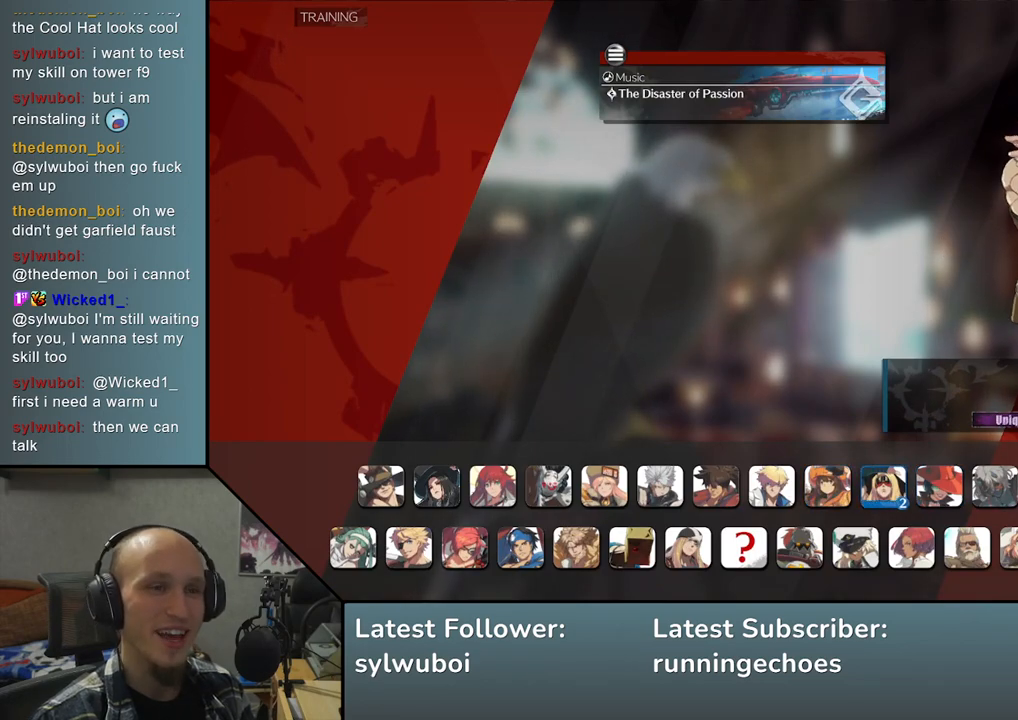
{"buttons": [], "left_stick": "center", "events": []}
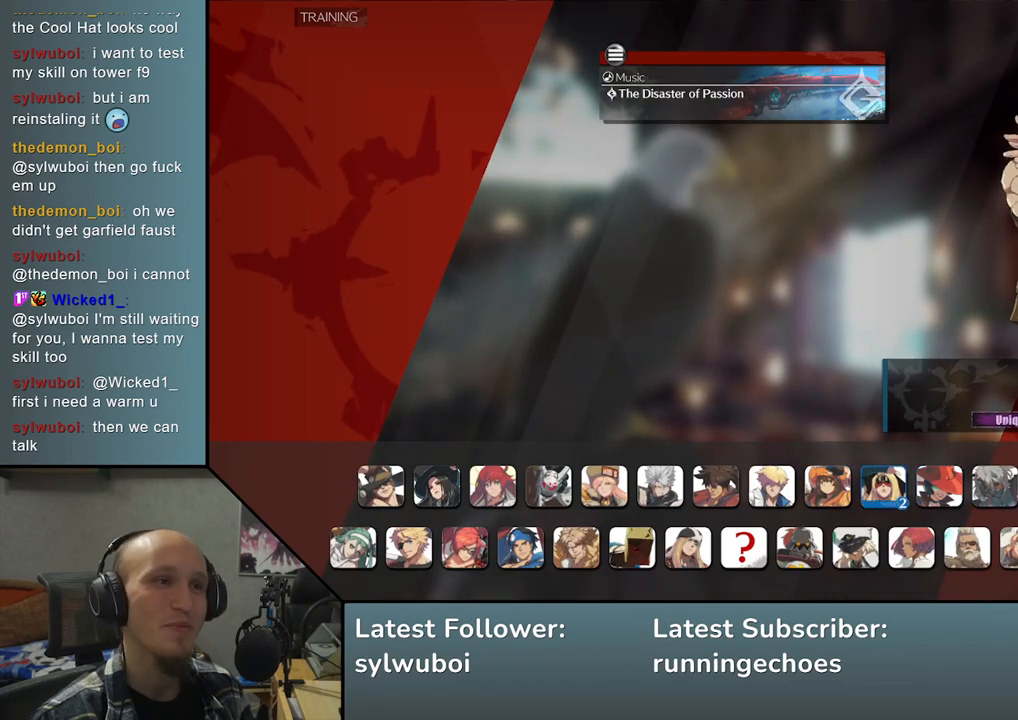
{"buttons": [], "left_stick": "center", "events": []}
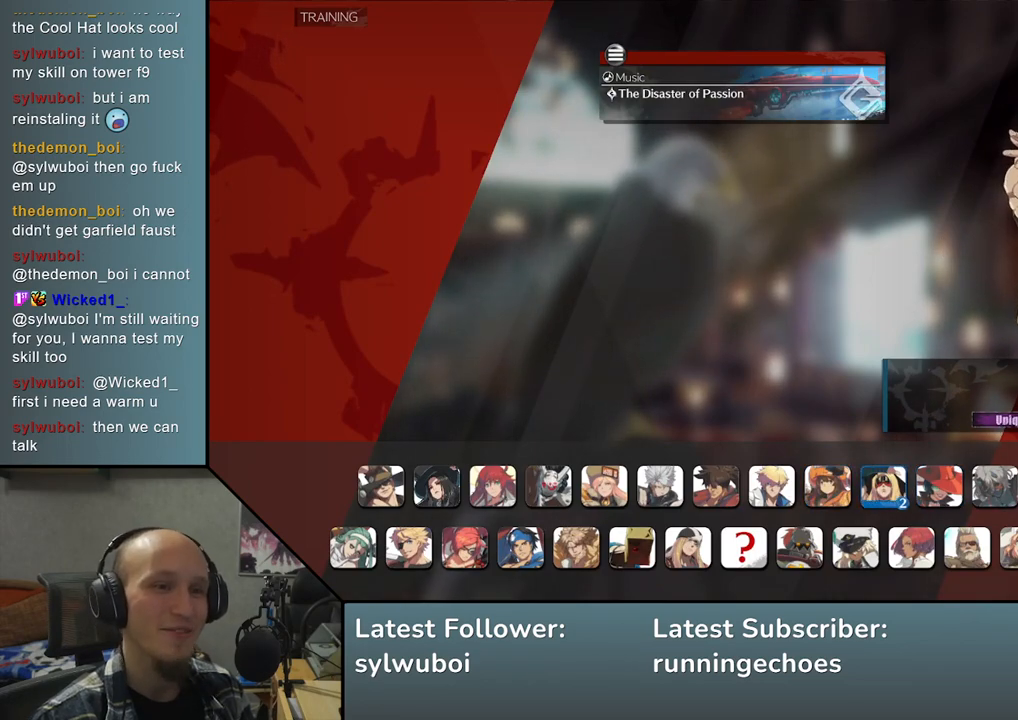
{"buttons": [], "left_stick": "center", "events": [[133, "L1", "down"], [267, "L1", "up"]]}
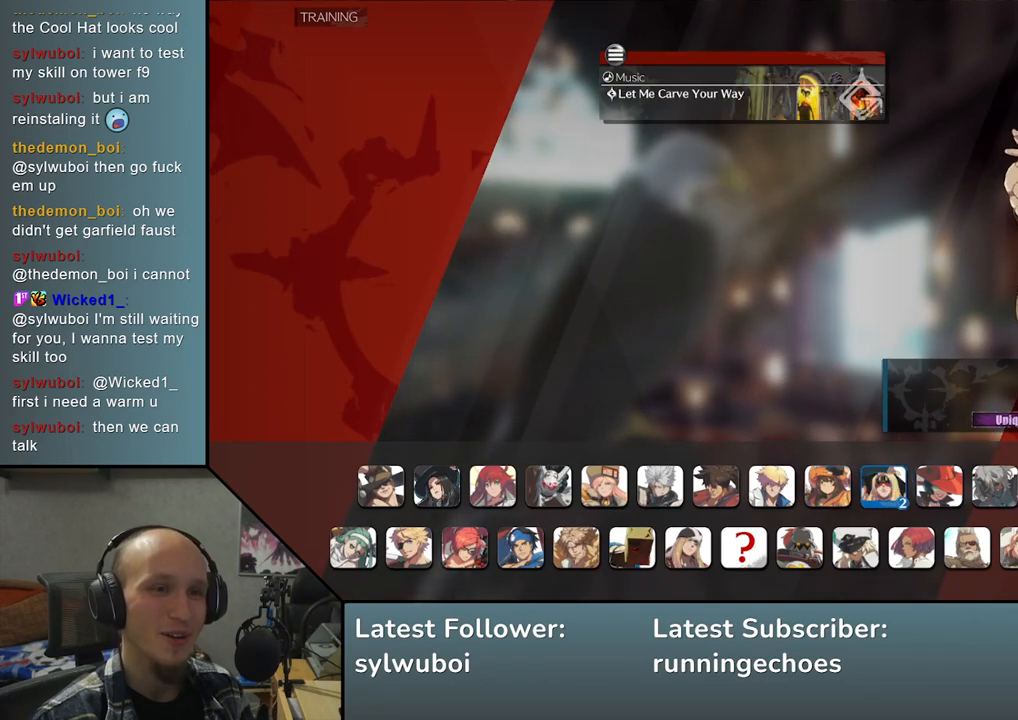
{"buttons": [], "left_stick": "center", "events": []}
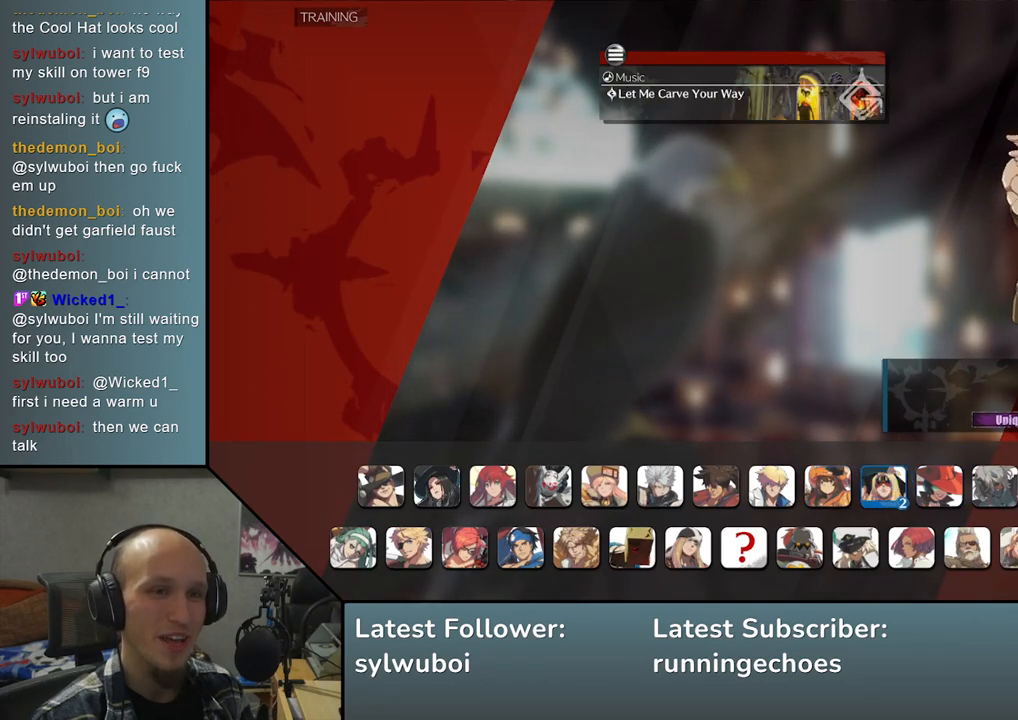
{"buttons": [], "left_stick": "center", "events": [[33, "left_stick", "right"], [150, "left_stick", "center"]]}
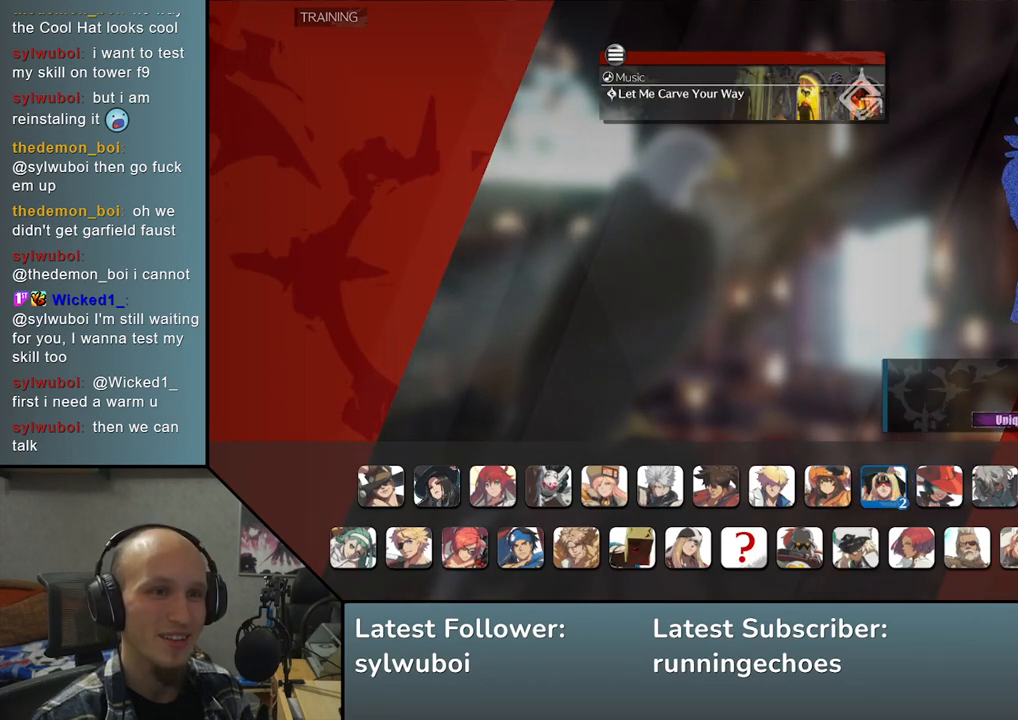
{"buttons": [], "left_stick": "center", "events": [[250, "R1", "down"], [367, "R1", "up"]]}
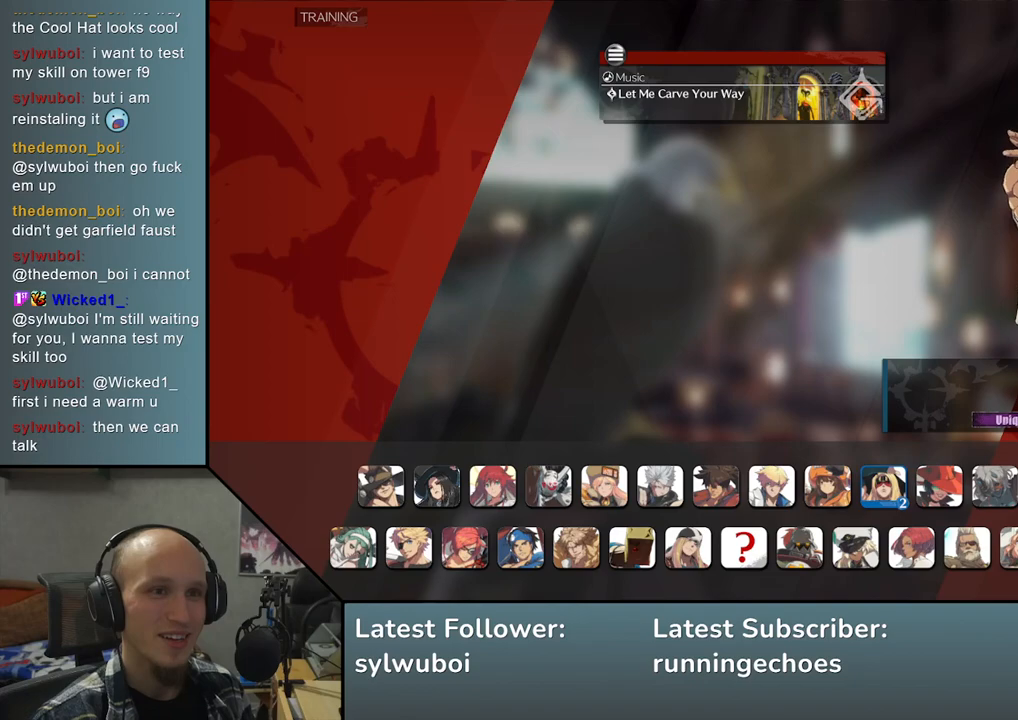
{"buttons": [], "left_stick": "center", "events": []}
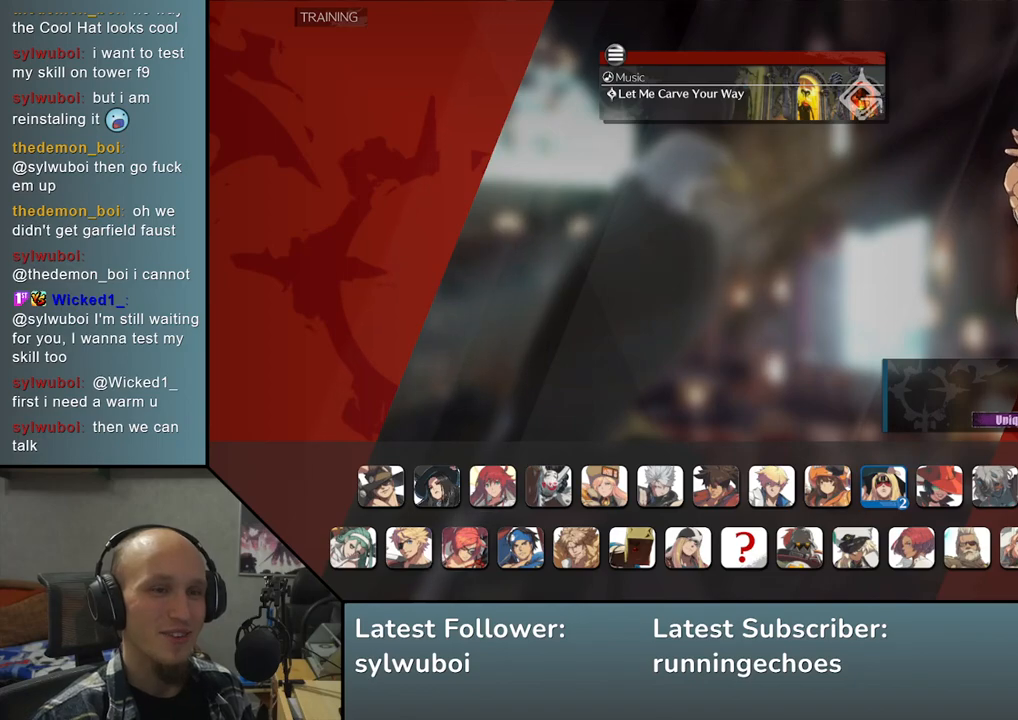
{"buttons": [], "left_stick": "center", "events": [[333, "left_stick", "right"], [467, "left_stick", "center"]]}
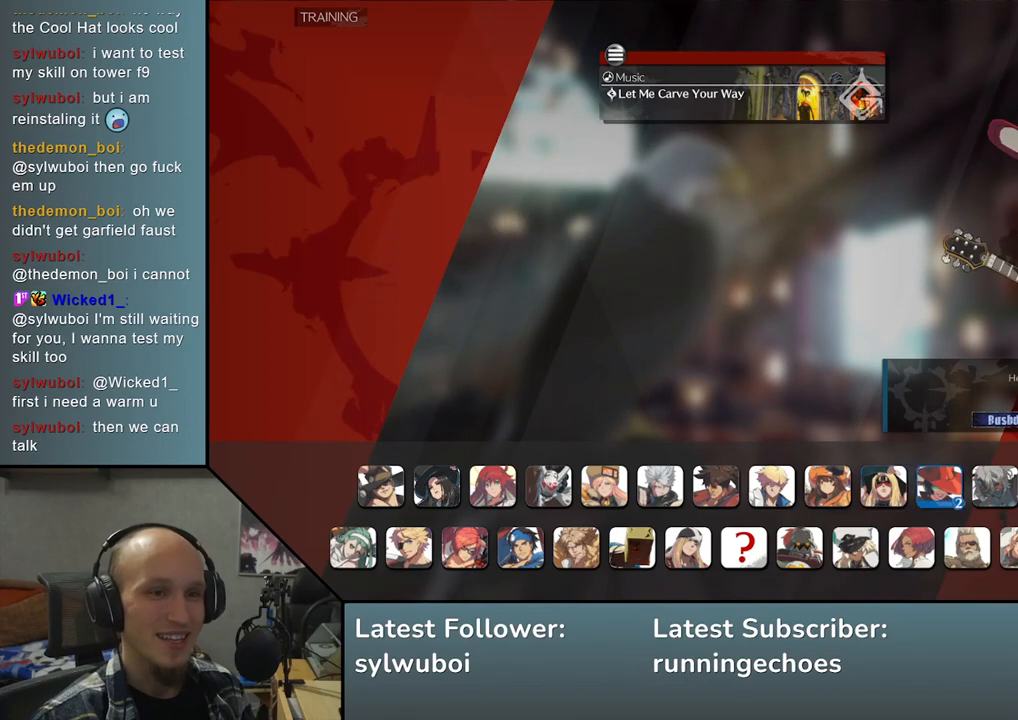
{"buttons": [], "left_stick": "center", "events": []}
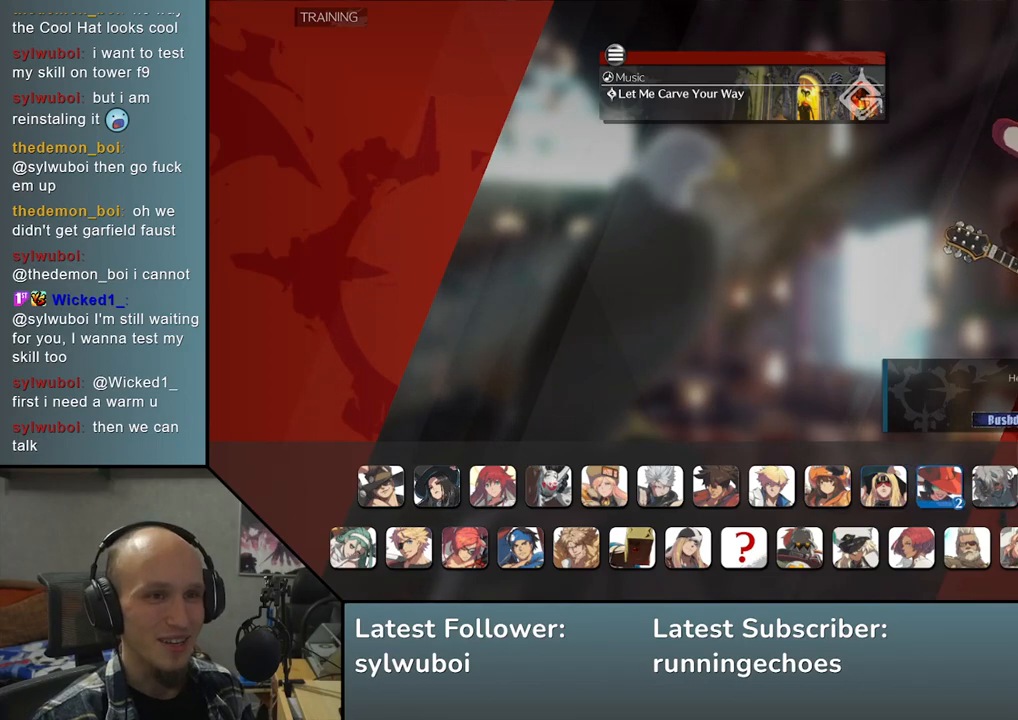
{"buttons": [], "left_stick": "center", "events": [[50, "left_stick", "right"], [183, "left_stick", "center"]]}
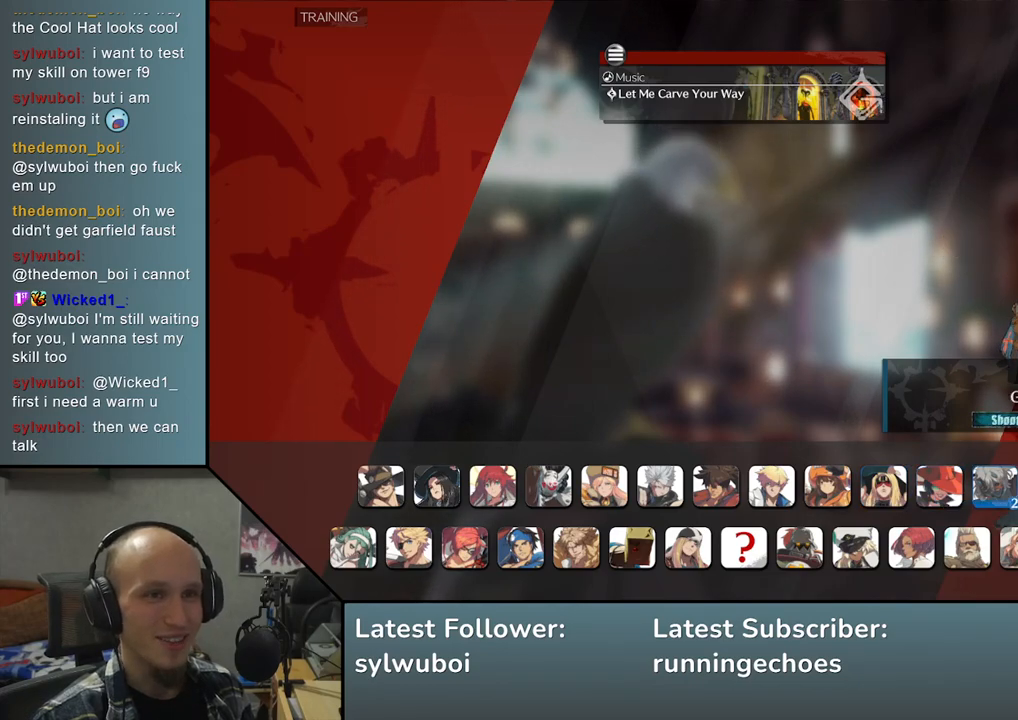
{"buttons": [], "left_stick": "center", "events": [[117, "left_stick", "right"], [233, "left_stick", "center"]]}
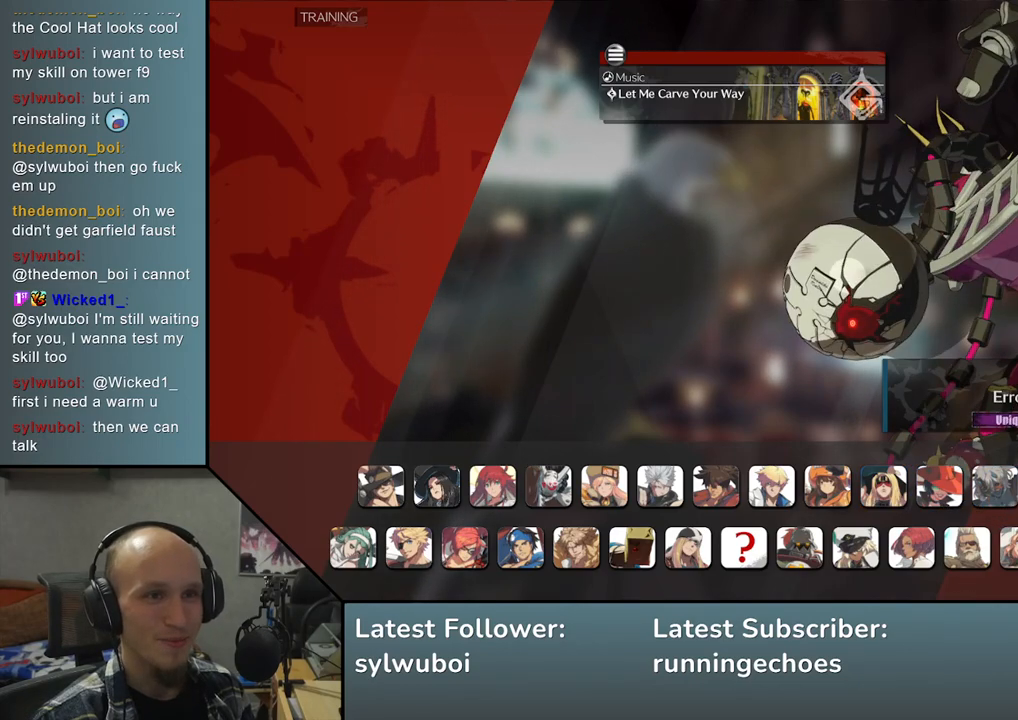
{"buttons": [], "left_stick": "center", "events": [[333, "left_stick", "right"], [467, "left_stick", "center"]]}
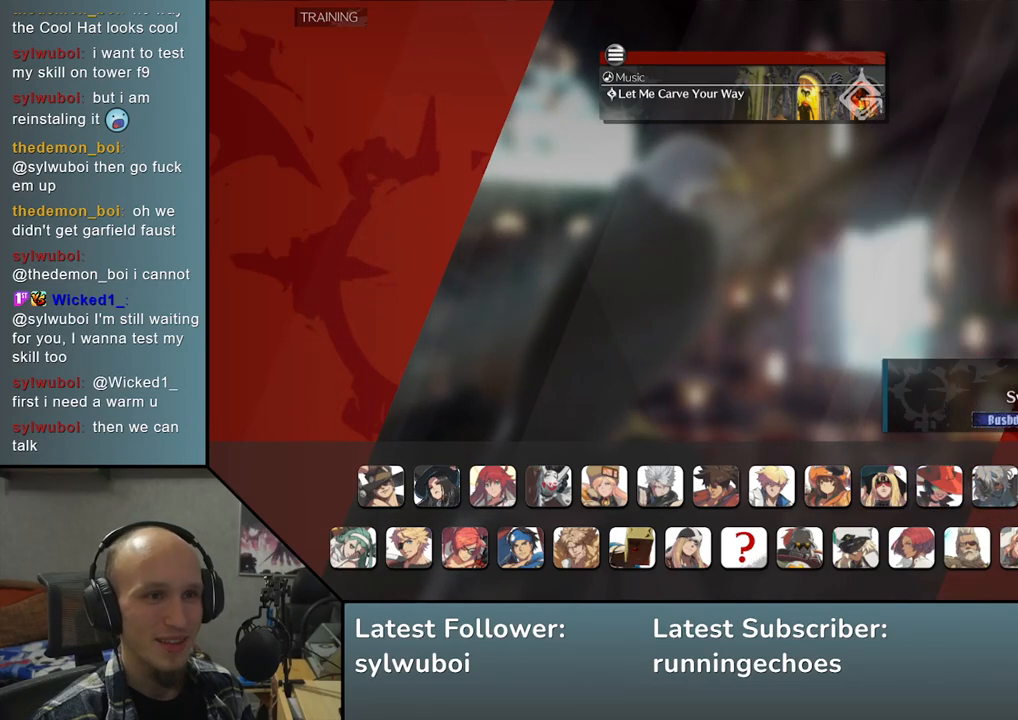
{"buttons": [], "left_stick": "down", "events": [[467, "left_stick", "down"]]}
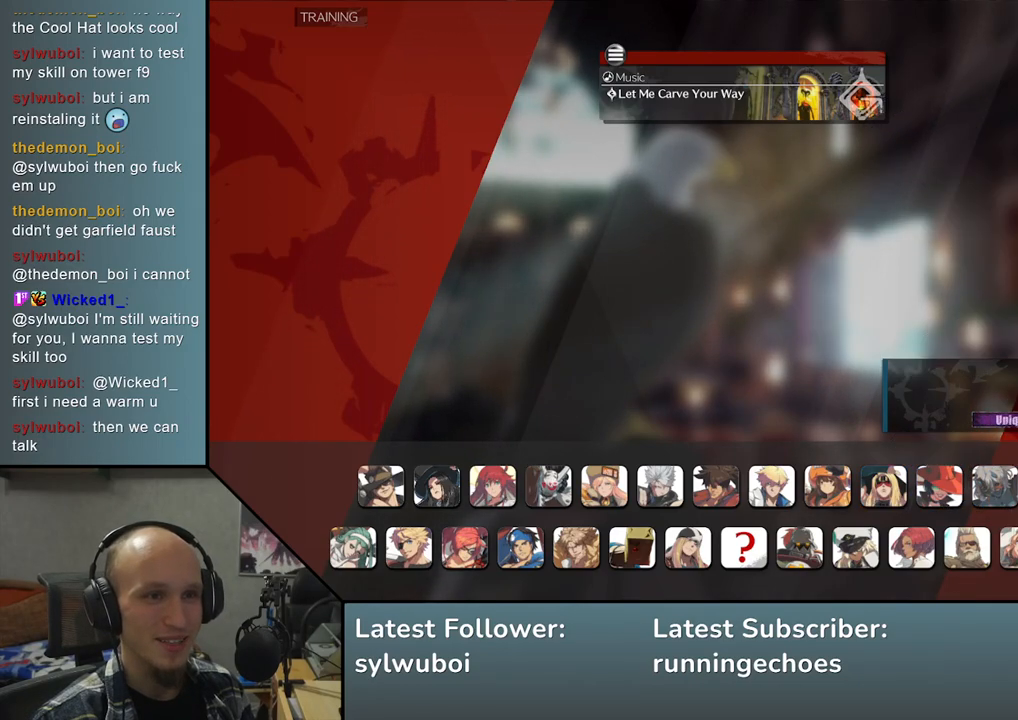
{"buttons": [], "left_stick": "center", "events": [[67, "left_stick", "center"]]}
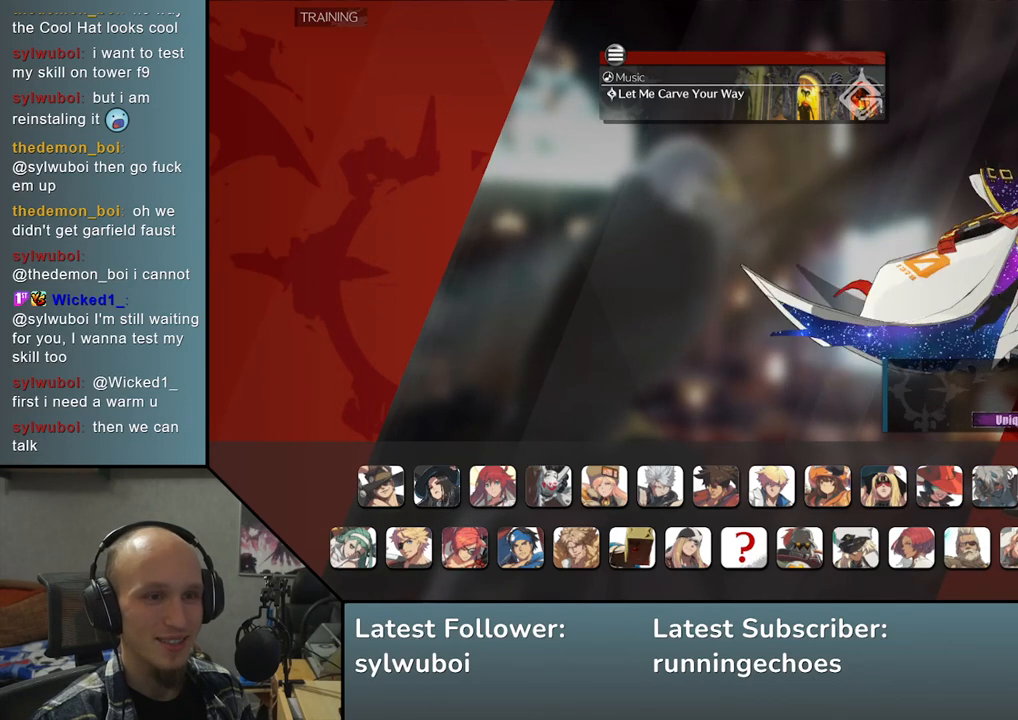
{"buttons": [], "left_stick": "center", "events": []}
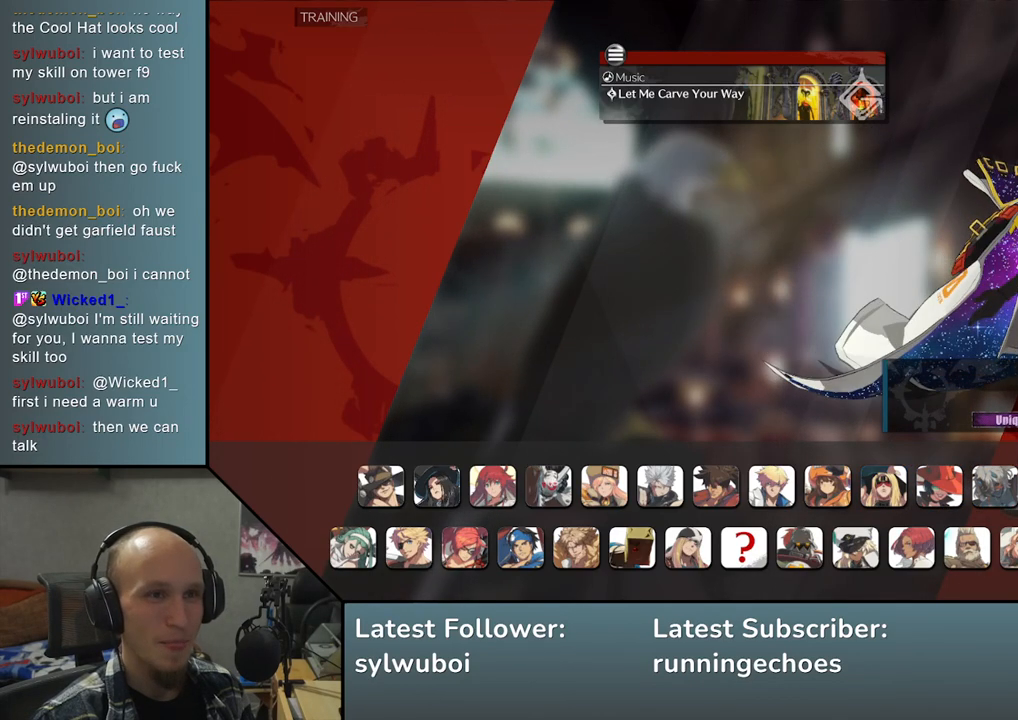
{"buttons": [], "left_stick": "left", "events": [[400, "left_stick", "left"]]}
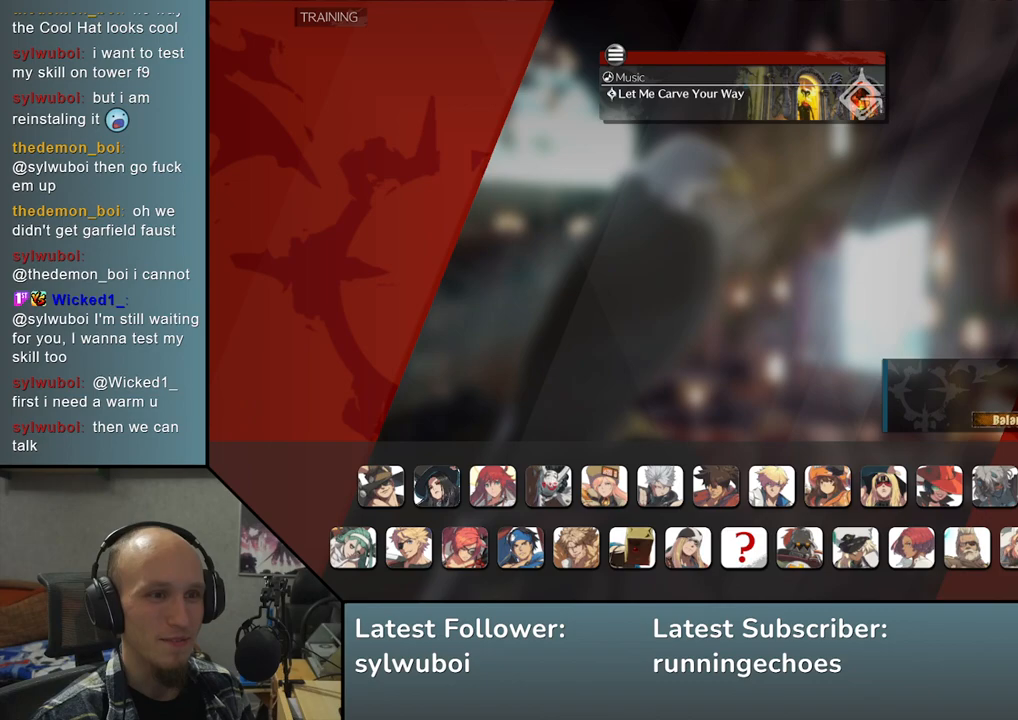
{"buttons": [], "left_stick": "center", "events": [[17, "left_stick", "center"]]}
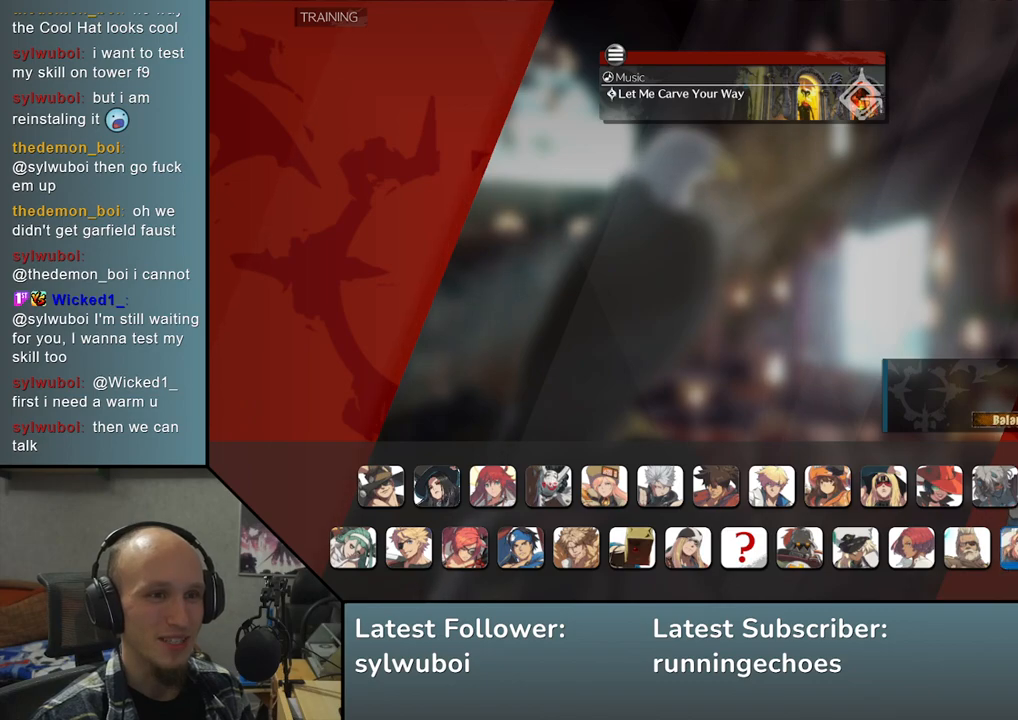
{"buttons": [], "left_stick": "center", "events": [[167, "left_stick", "left"], [317, "left_stick", "center"]]}
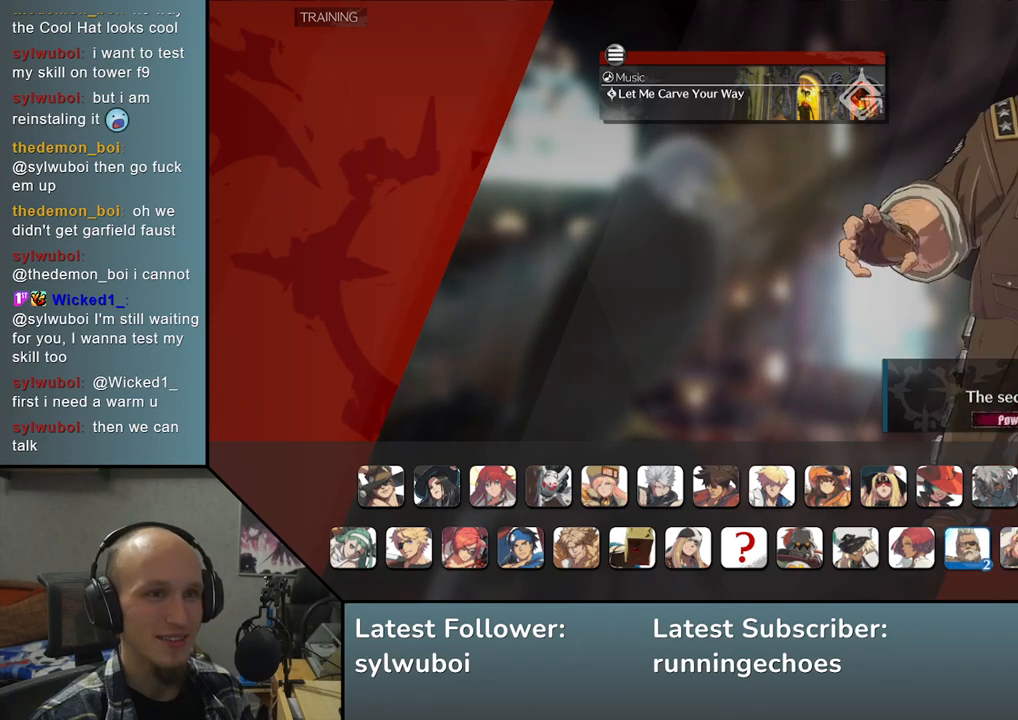
{"buttons": [], "left_stick": "center", "events": [[333, "left_stick", "left"], [400, "left_stick", "center"]]}
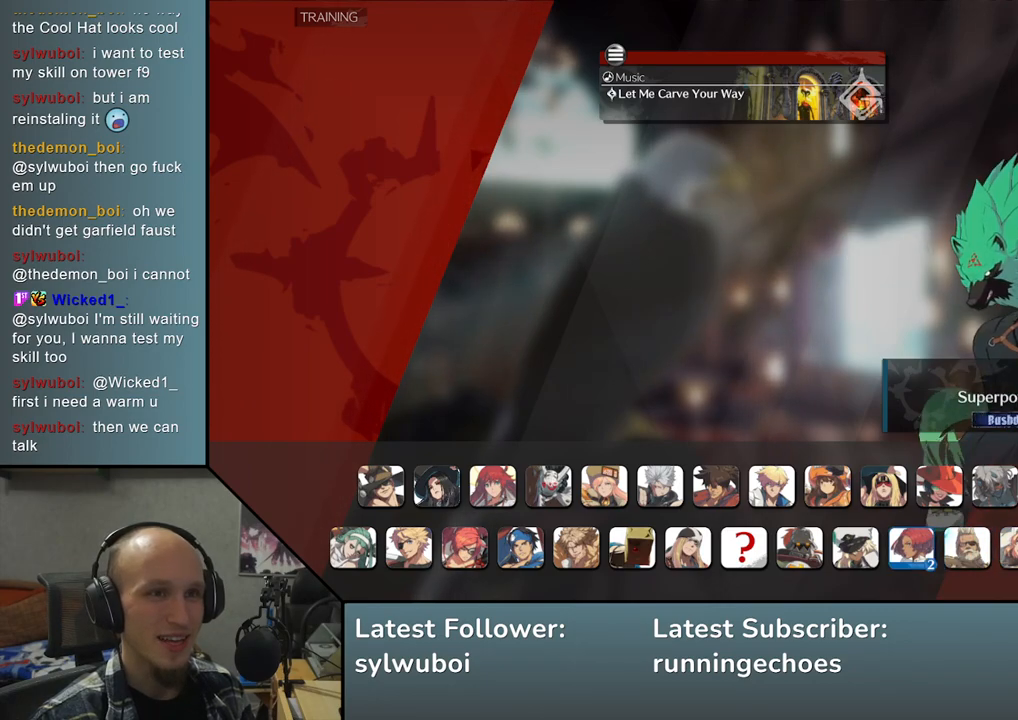
{"buttons": [], "left_stick": "center", "events": []}
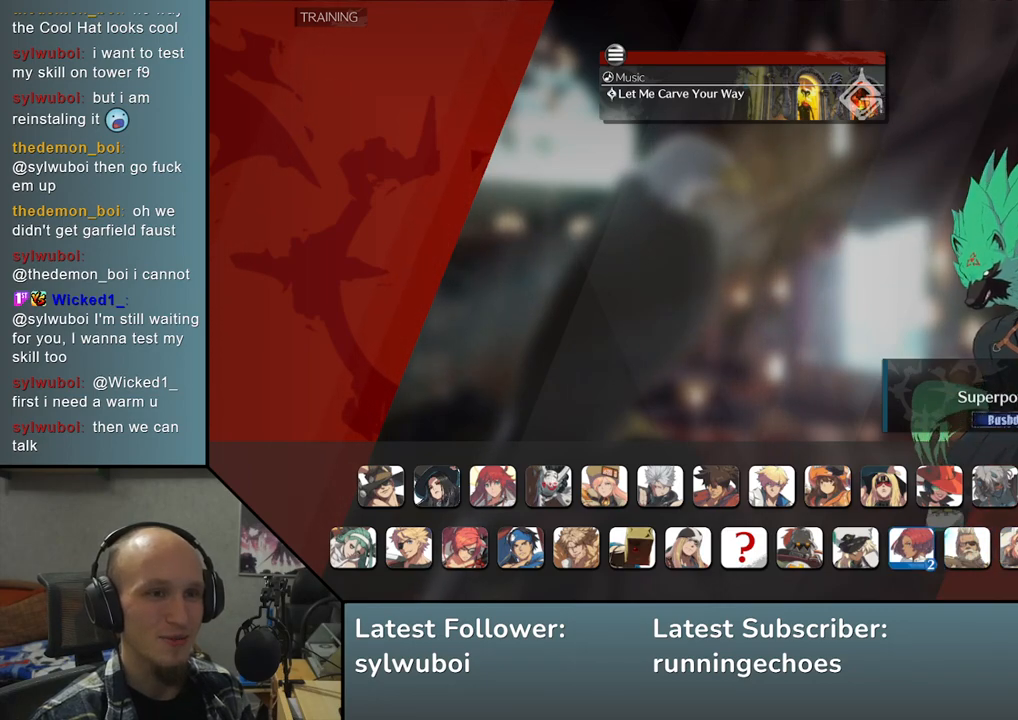
{"buttons": [], "left_stick": "center", "events": [[150, "left_stick", "left"], [250, "left_stick", "center"]]}
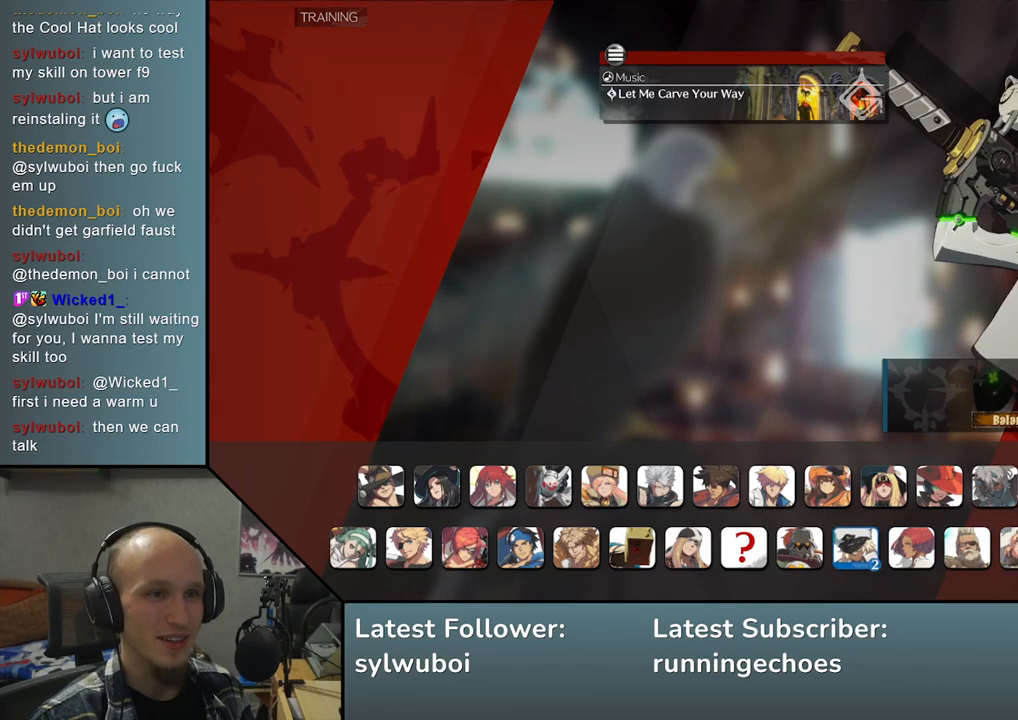
{"buttons": [], "left_stick": "center", "events": [[67, "left_stick", "left"], [183, "left_stick", "center"]]}
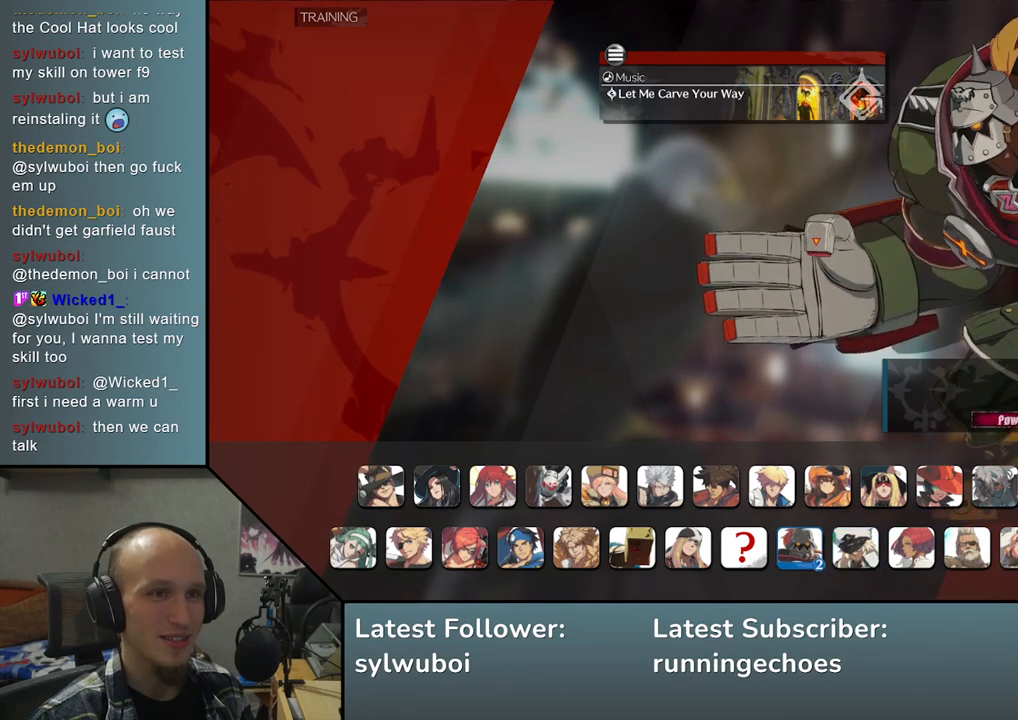
{"buttons": [], "left_stick": "center", "events": [[83, "left_stick", "left"], [167, "left_stick", "center"]]}